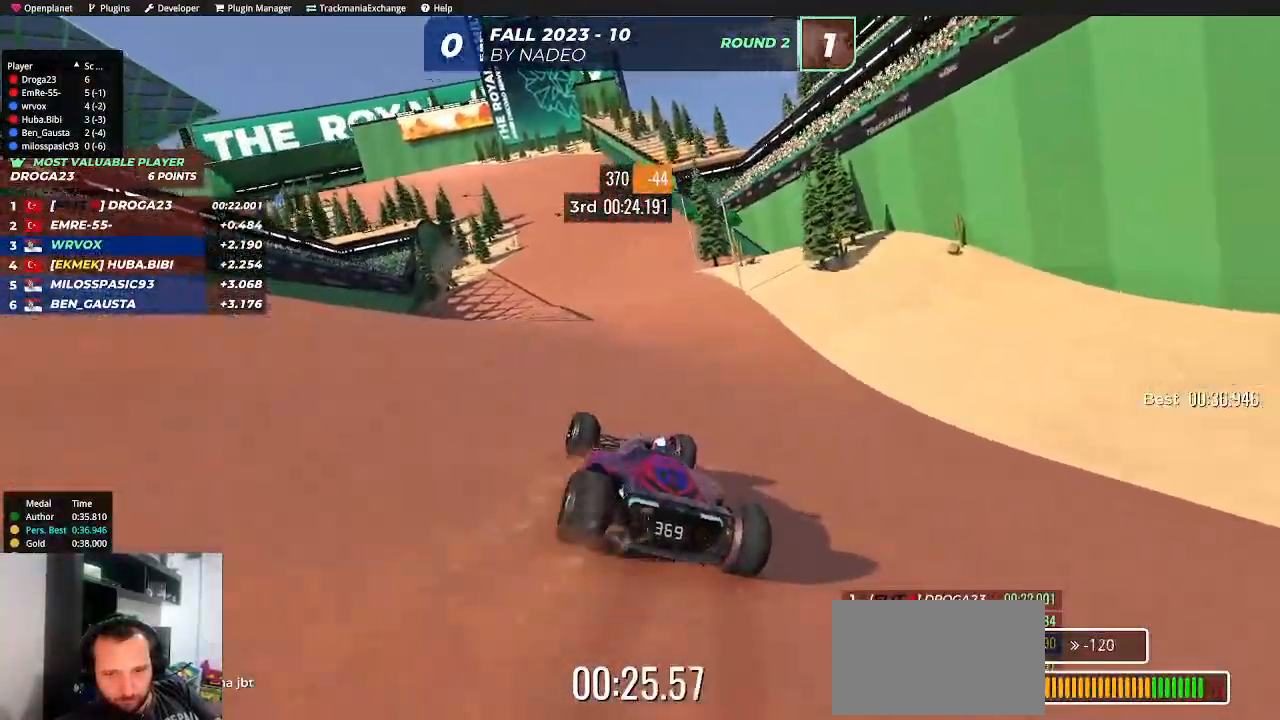
Gameplay with keyboard; each line is a JSON object with the keys held at the frame after it. "events" lists presses ("down") and releases ("up") of "down", "left", "right", "shift" and "up" between this image and that frame as [ms after this image, input, new state], when the widget could be followed in between. No other keys are recorded. Mouse input is not recorded.
{"keys": ["up"], "events": [[117, "left", "up"]]}
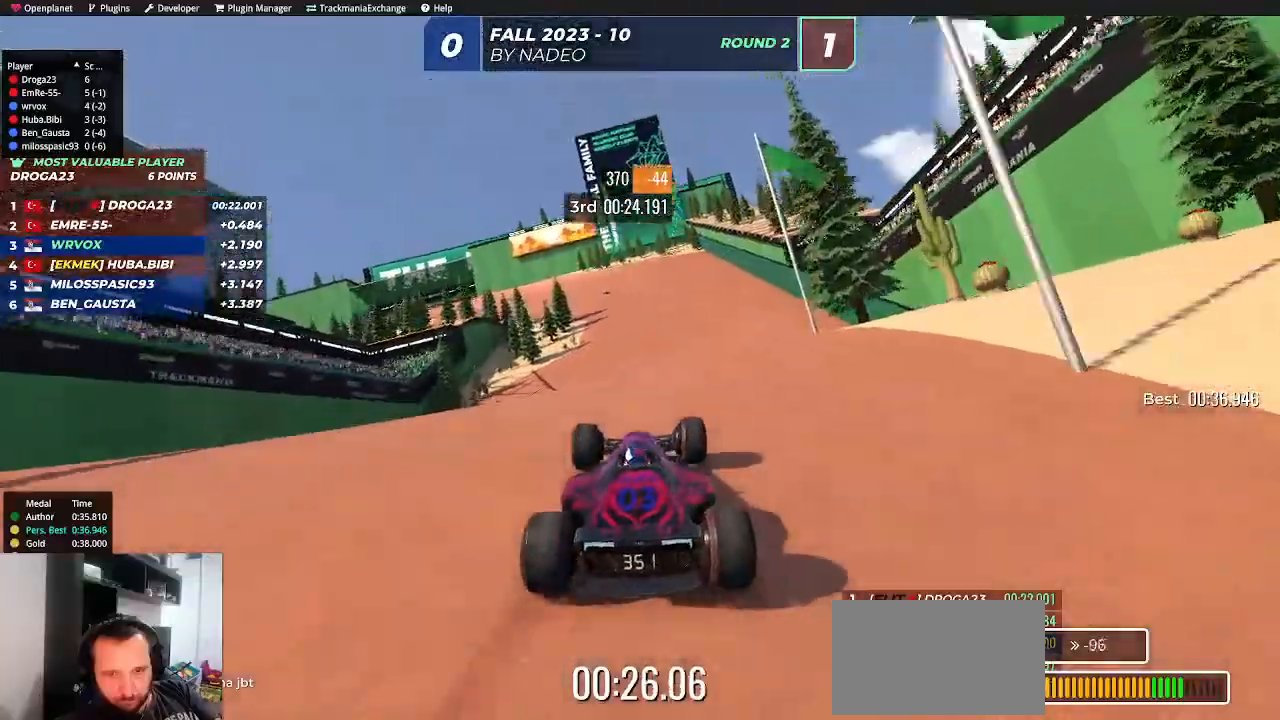
{"keys": ["left", "up"], "events": [[133, "down", "down"], [217, "down", "up"], [233, "left", "down"]]}
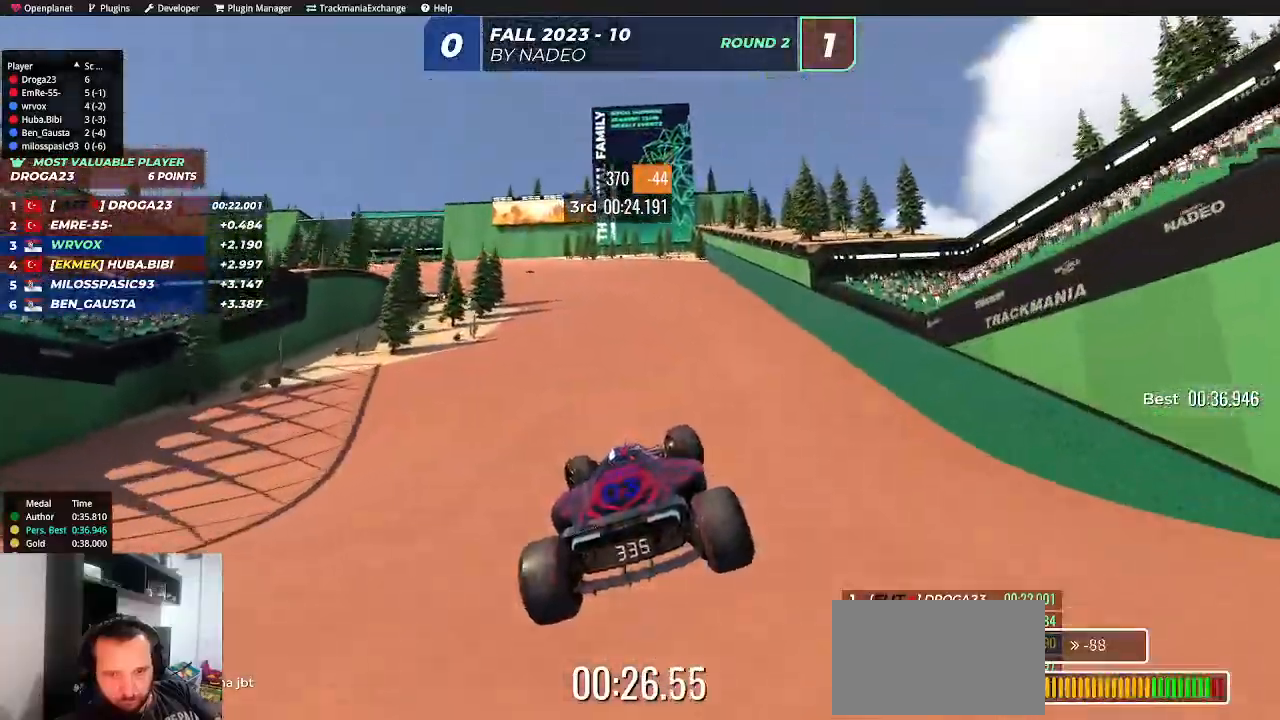
{"keys": ["left", "up"], "events": []}
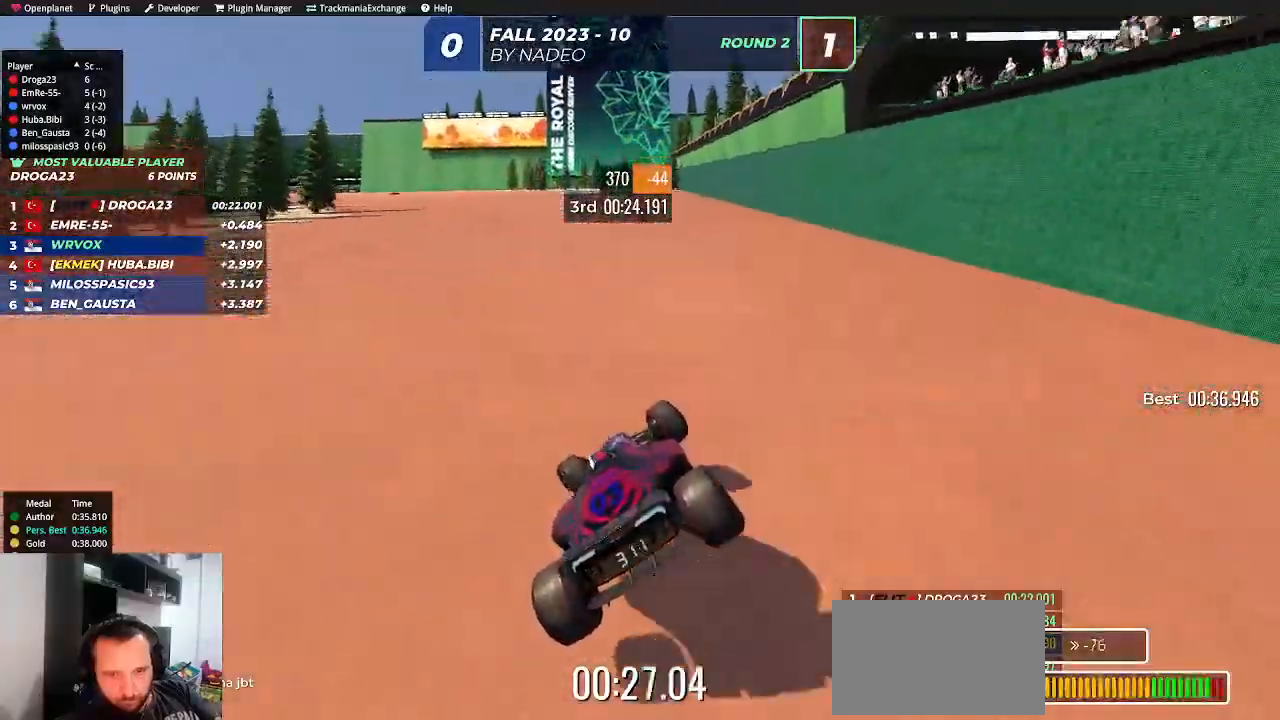
{"keys": ["up"], "events": [[150, "left", "up"]]}
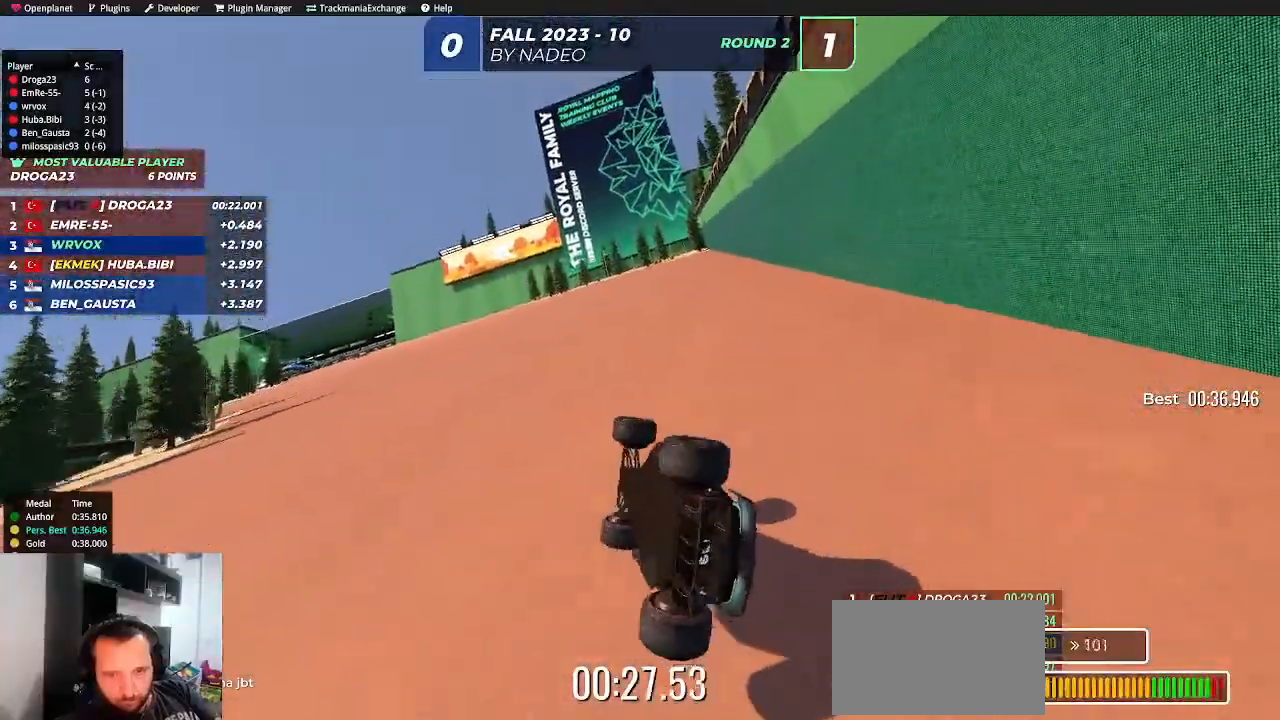
{"keys": ["up"], "events": [[100, "left", "down"], [250, "left", "up"]]}
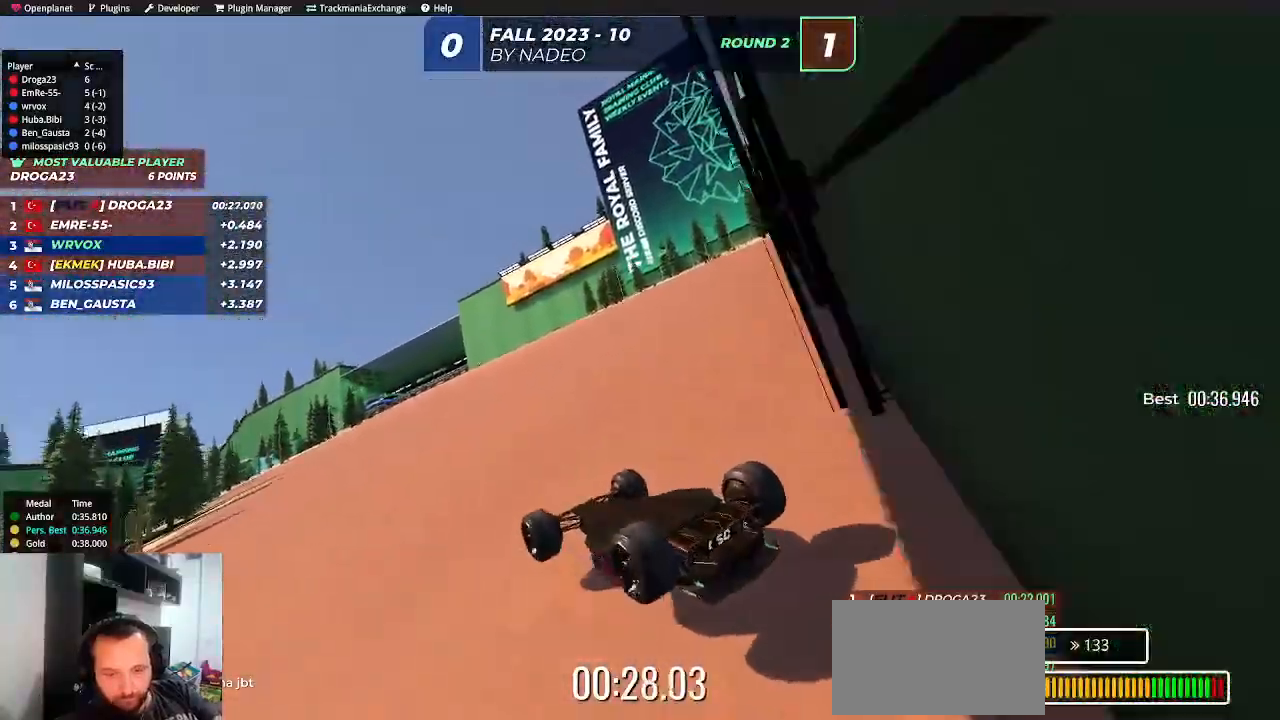
{"keys": ["up"], "events": []}
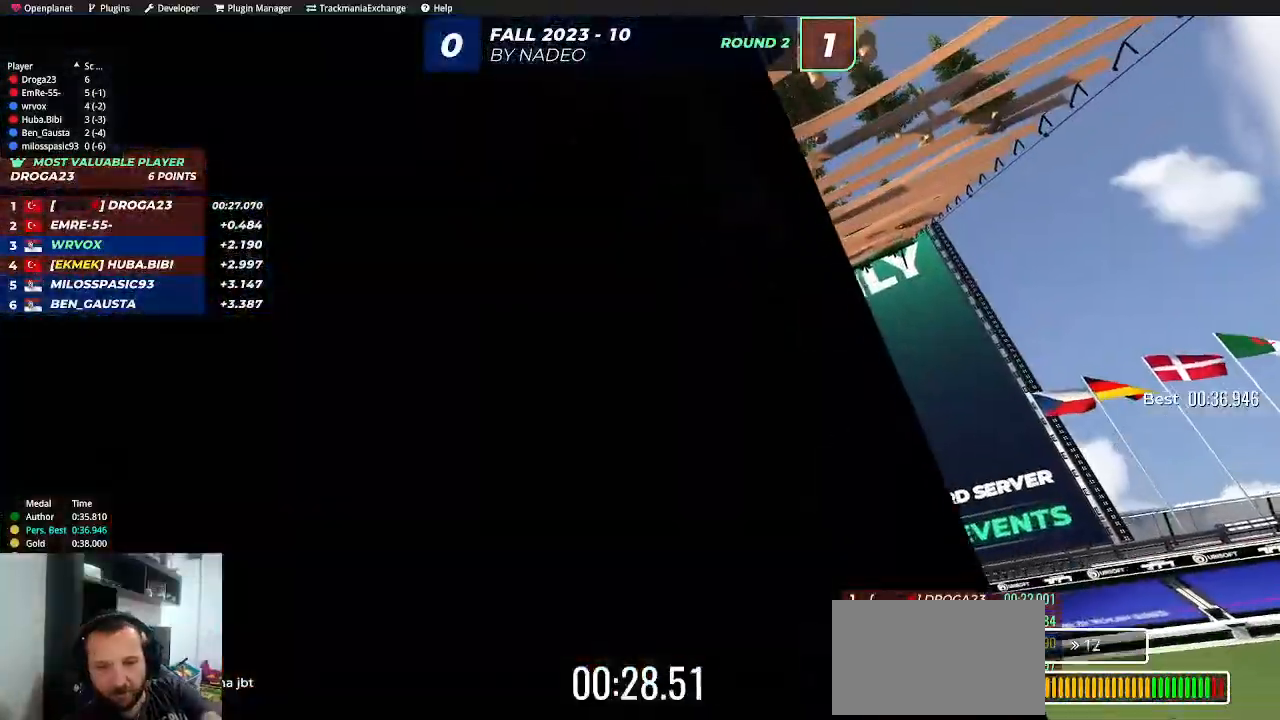
{"keys": ["up"], "events": []}
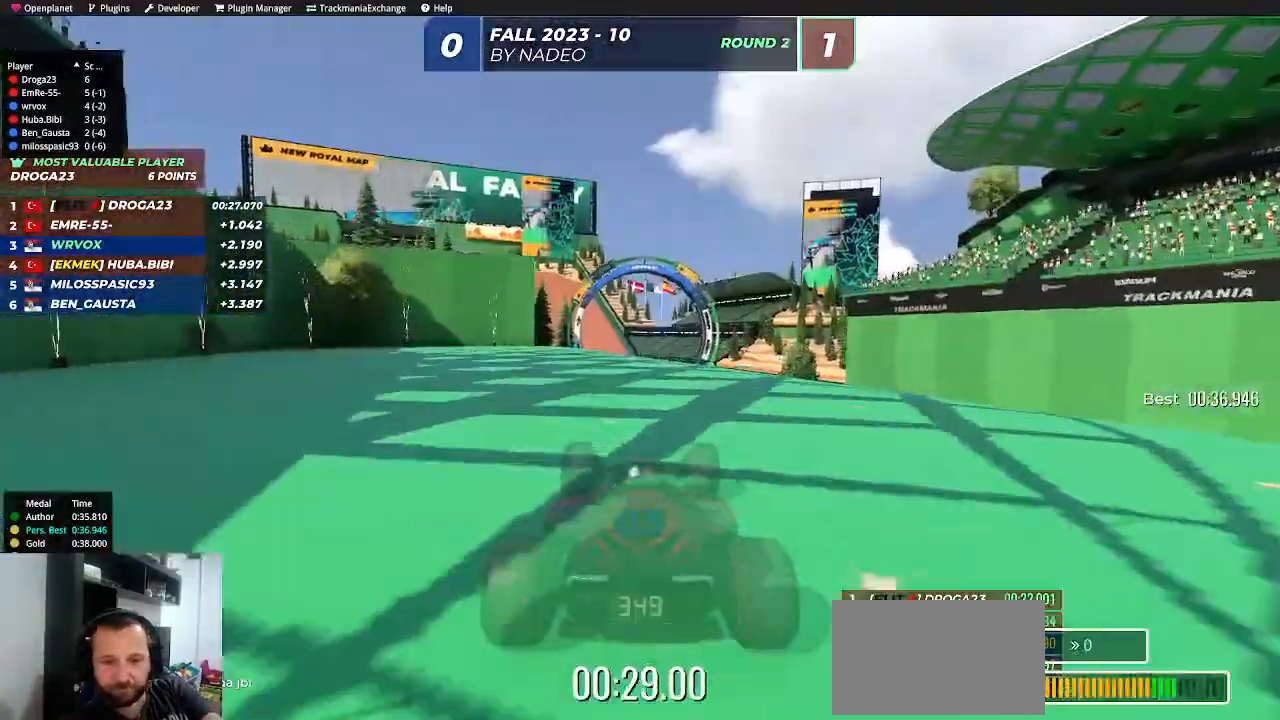
{"keys": ["up"], "events": [[50, "right", "down"], [133, "right", "up"], [200, "left", "down"], [350, "left", "up"]]}
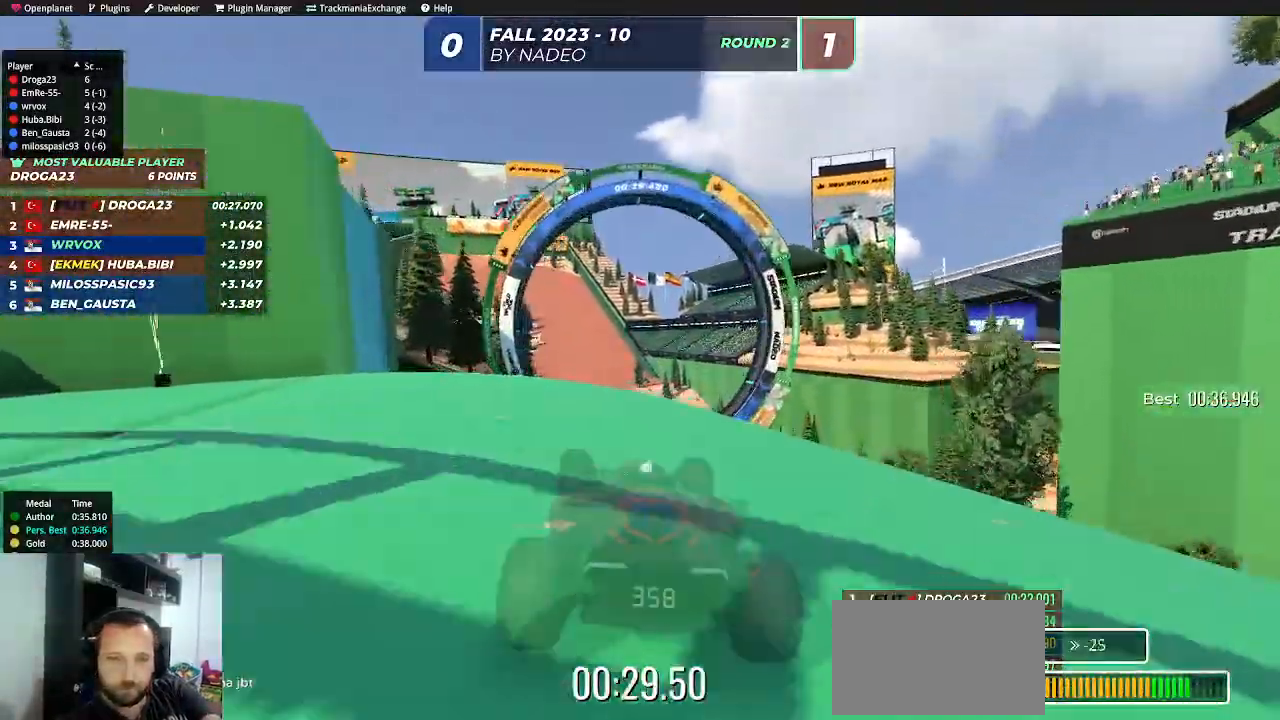
{"keys": ["up"], "events": [[233, "down", "down"], [300, "down", "up"], [417, "right", "down"], [433, "right", "up"]]}
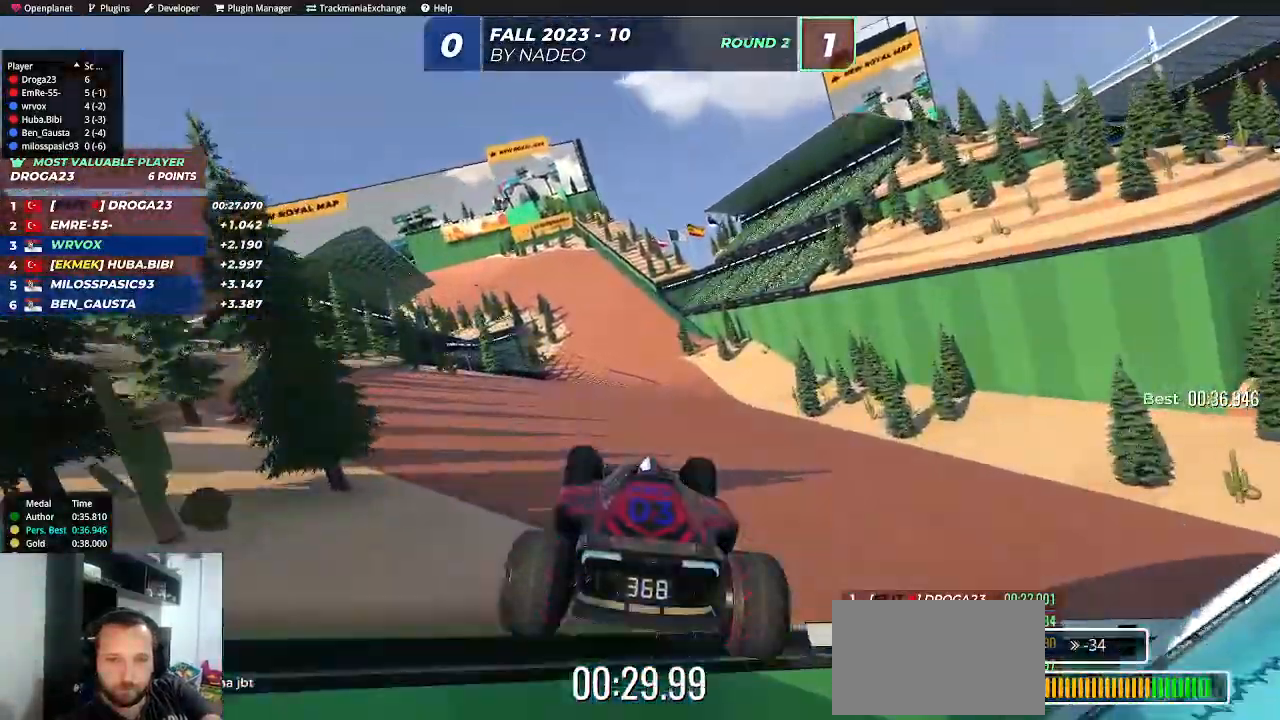
{"keys": ["left", "up"], "events": [[350, "left", "down"]]}
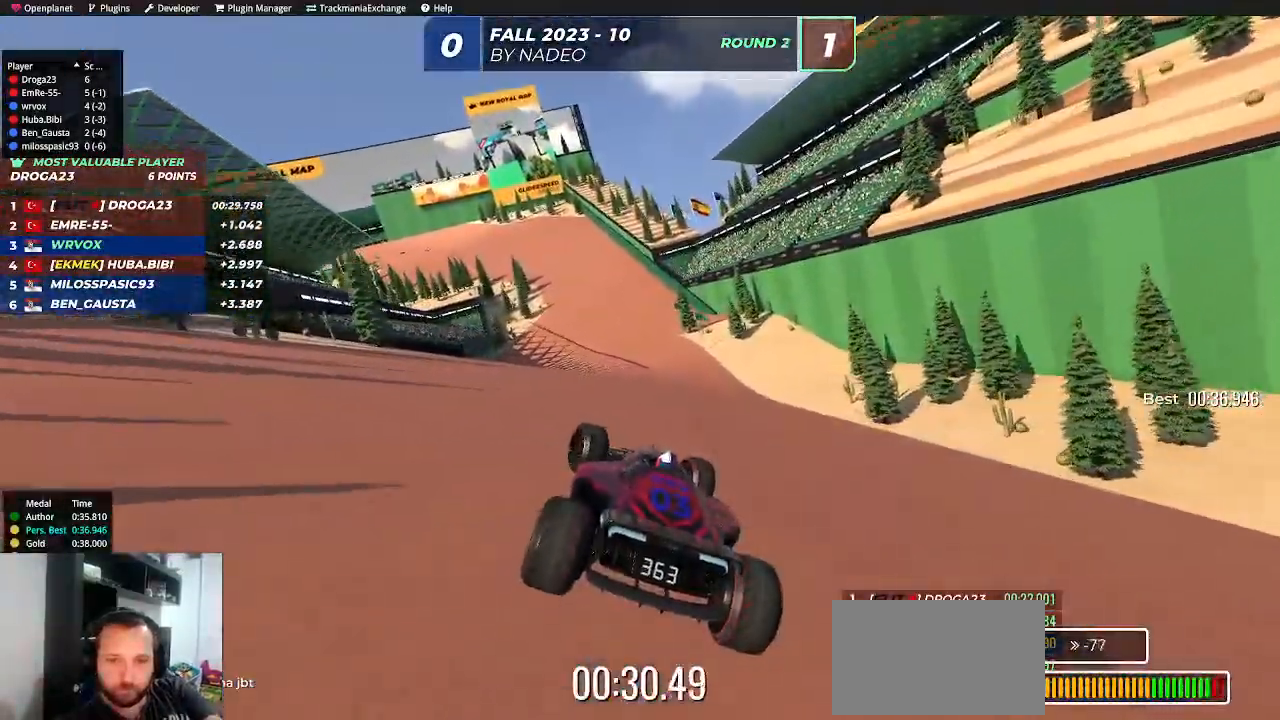
{"keys": ["left"], "events": [[400, "up", "up"]]}
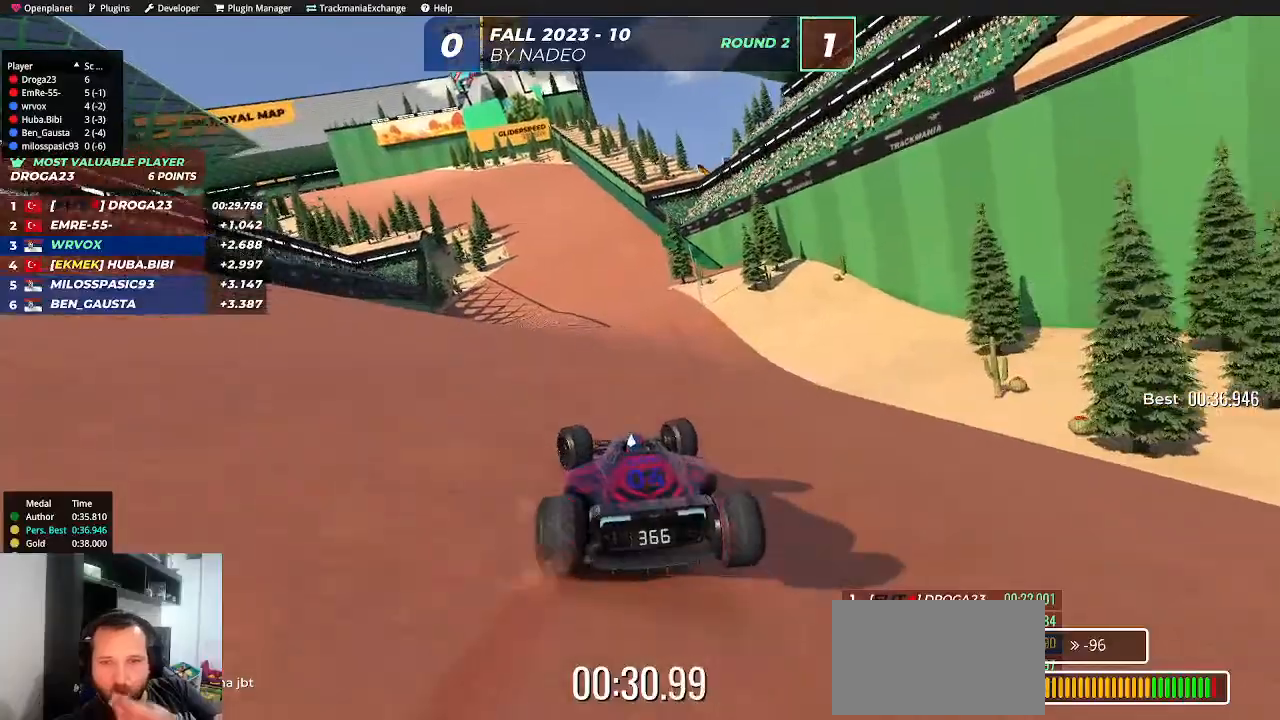
{"keys": ["right", "up"], "events": [[50, "up", "down"], [350, "left", "up"], [433, "right", "down"]]}
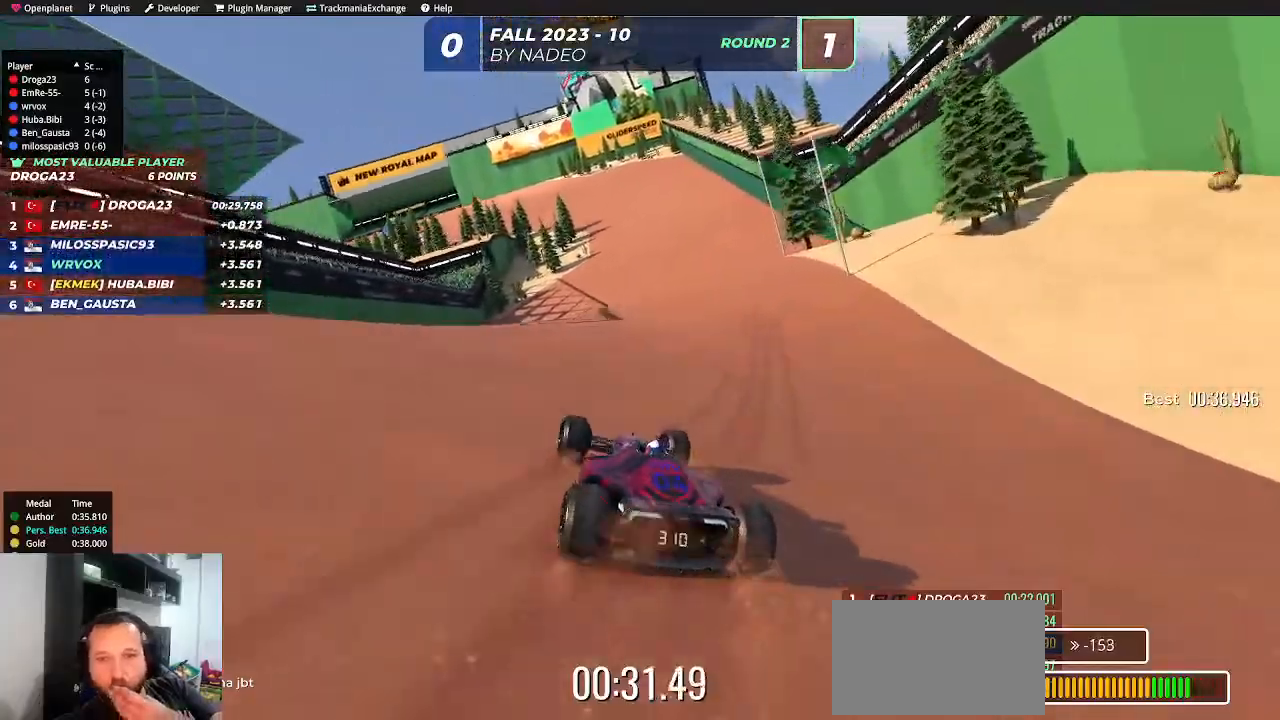
{"keys": ["up"], "events": [[133, "right", "up"], [217, "left", "down"], [383, "left", "up"]]}
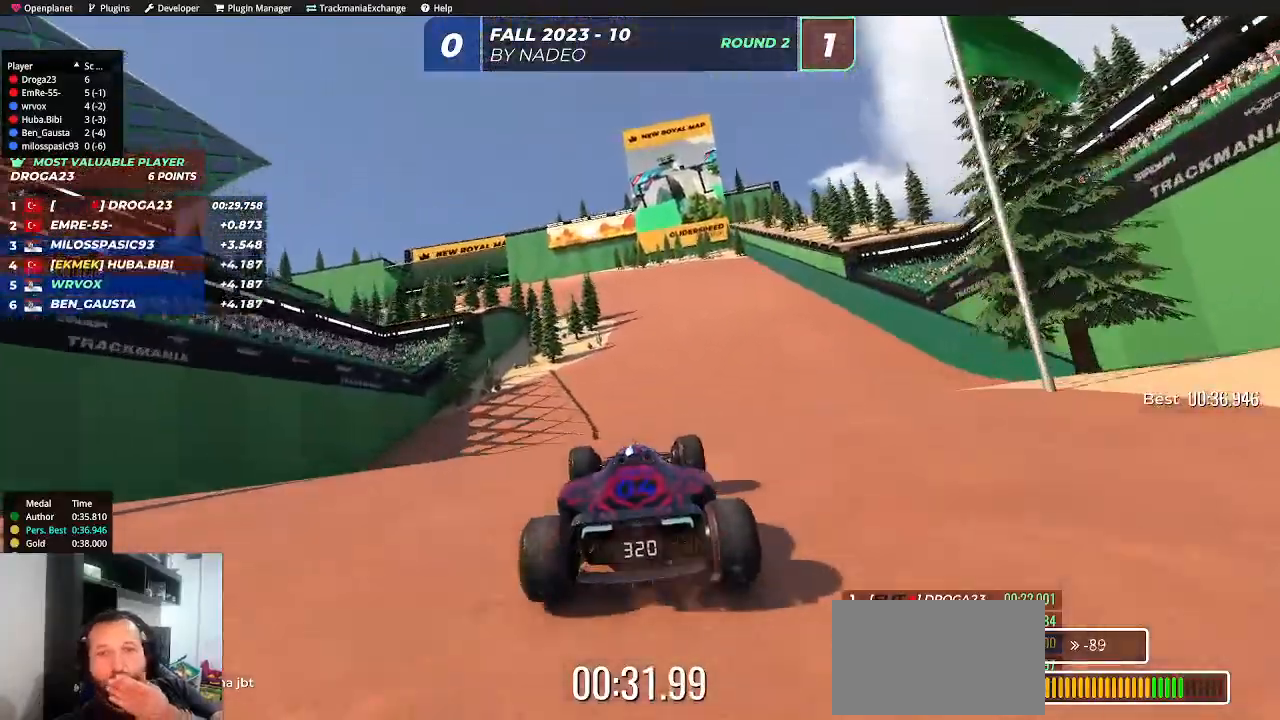
{"keys": ["right", "up"], "events": [[283, "right", "down"]]}
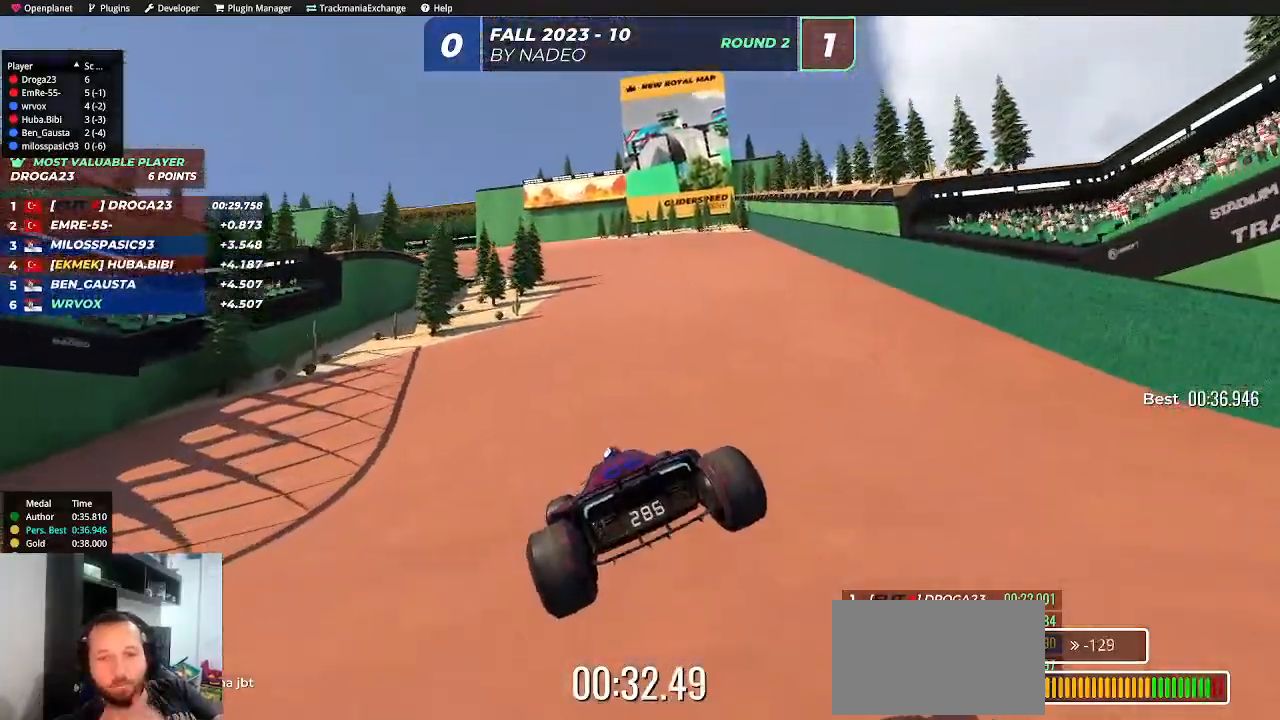
{"keys": ["right", "up"], "events": []}
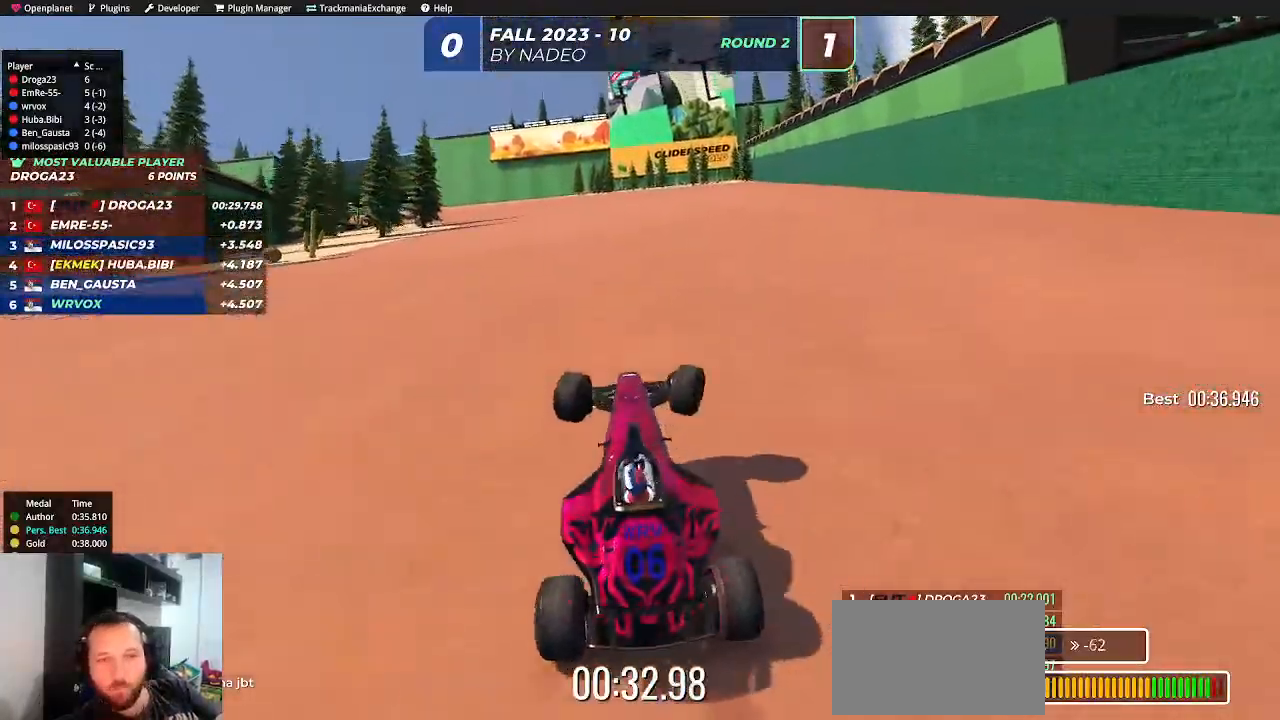
{"keys": ["left", "up"], "events": [[17, "right", "up"], [133, "left", "down"]]}
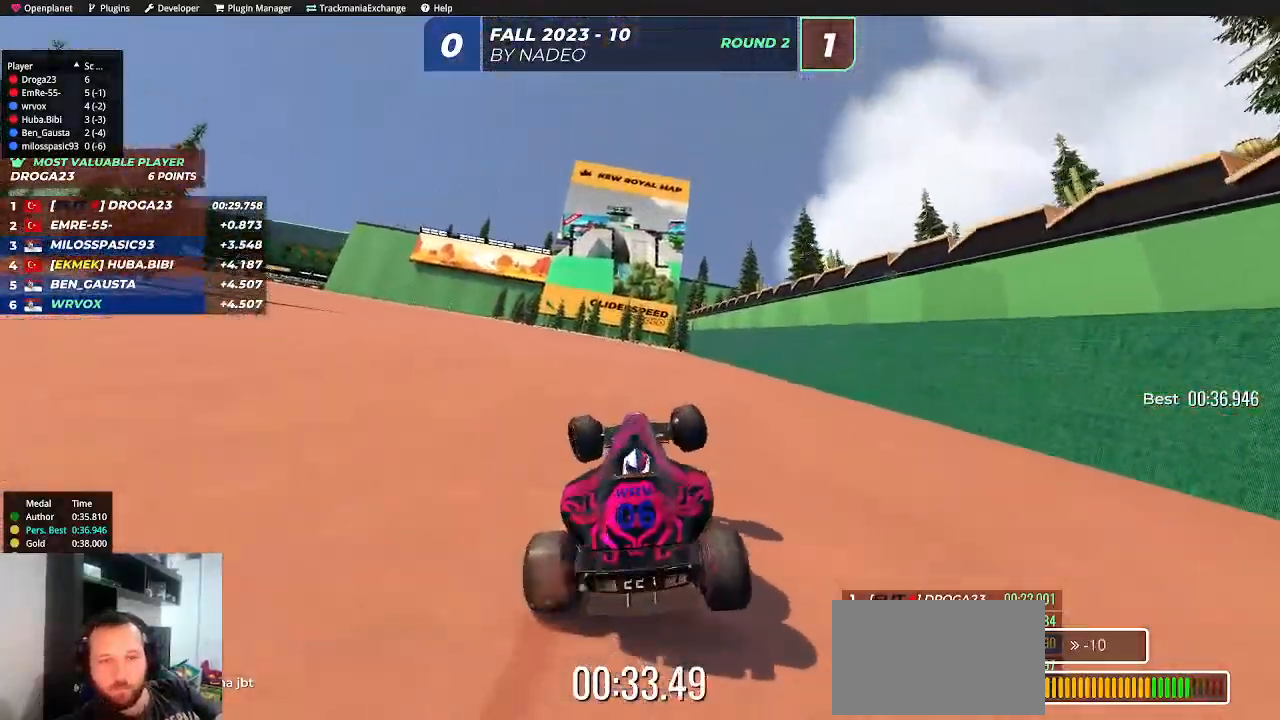
{"keys": ["left", "up"], "events": [[33, "left", "up"], [417, "left", "down"]]}
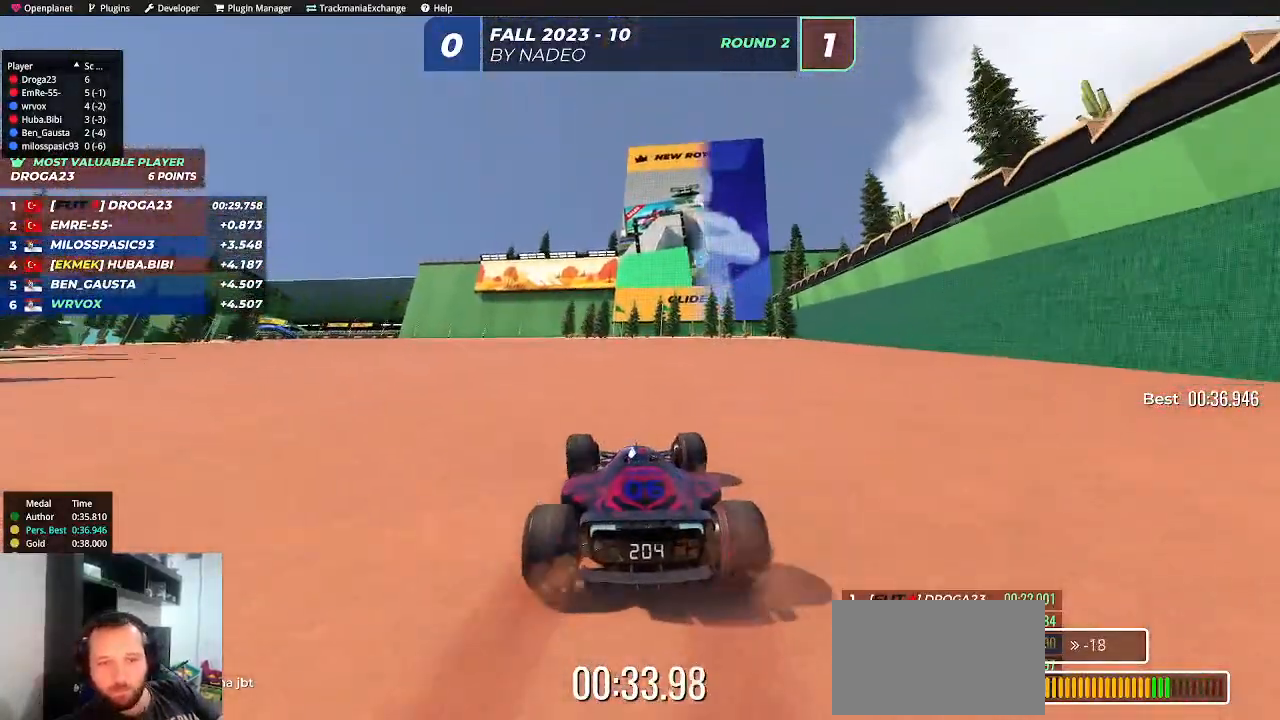
{"keys": ["up"], "events": [[17, "left", "up"], [133, "left", "down"], [267, "left", "up"]]}
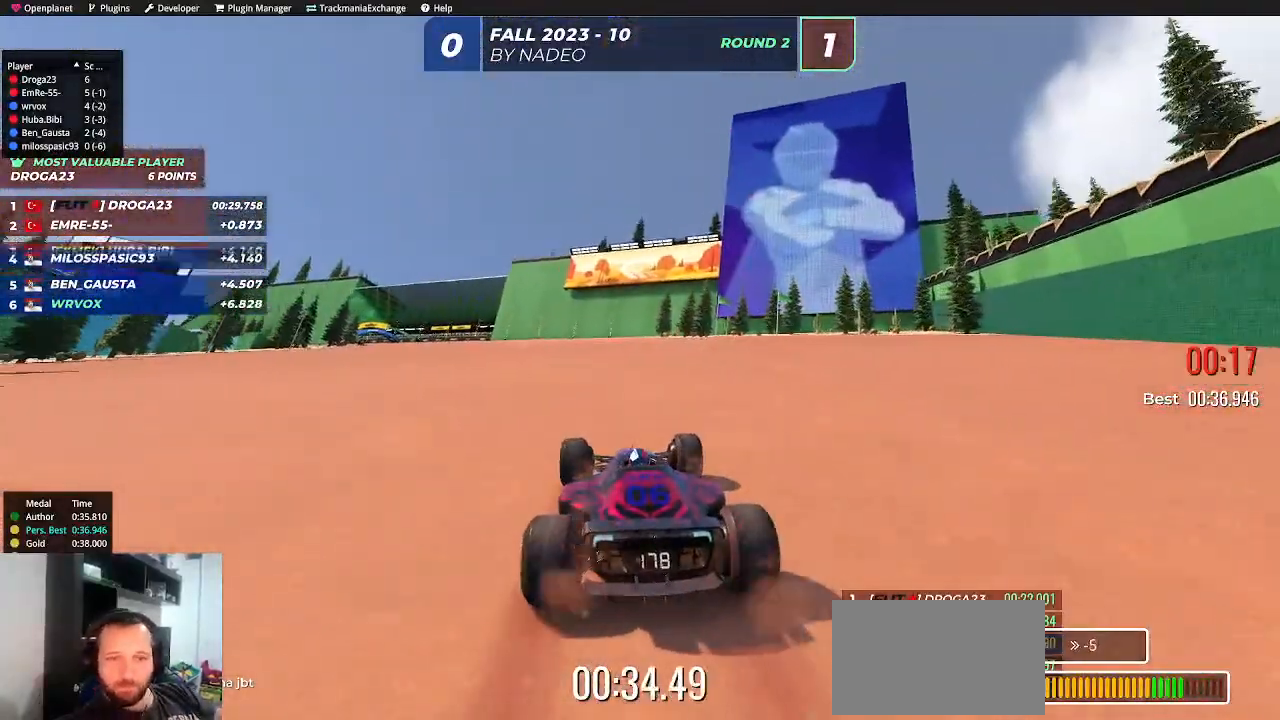
{"keys": ["up"], "events": [[317, "left", "down"], [417, "left", "up"]]}
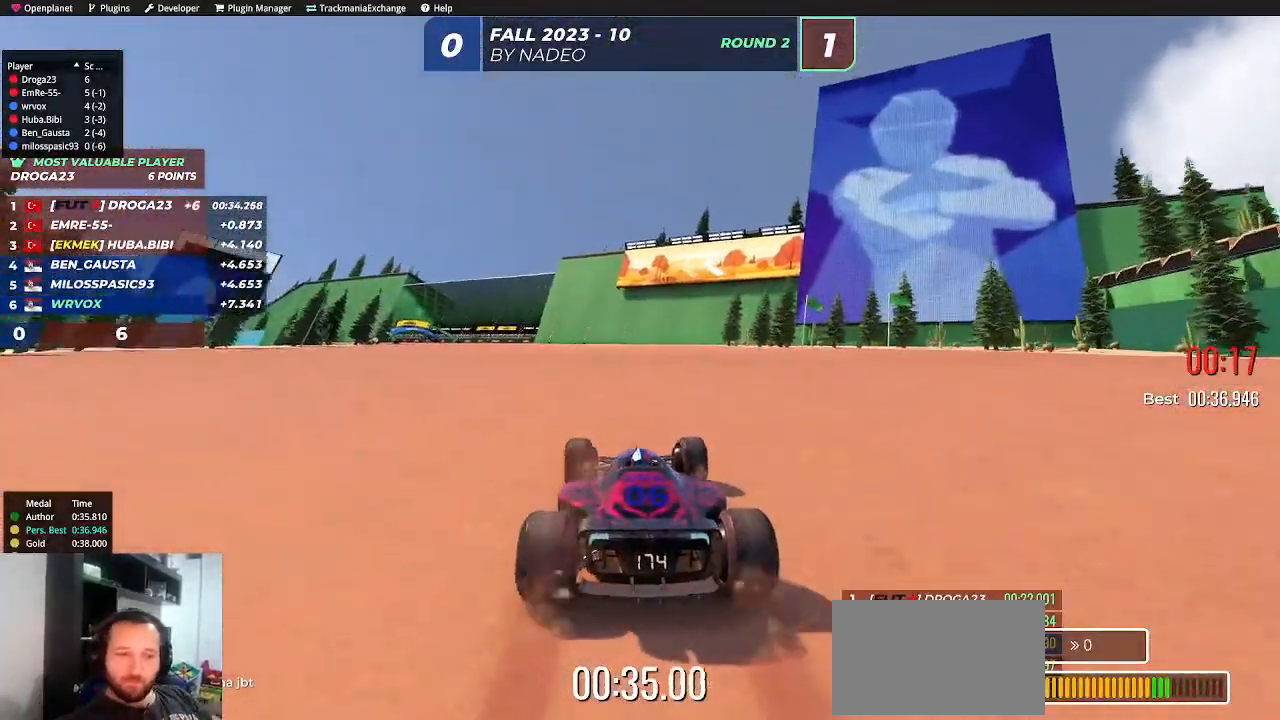
{"keys": ["up"], "events": [[317, "left", "down"], [417, "left", "up"]]}
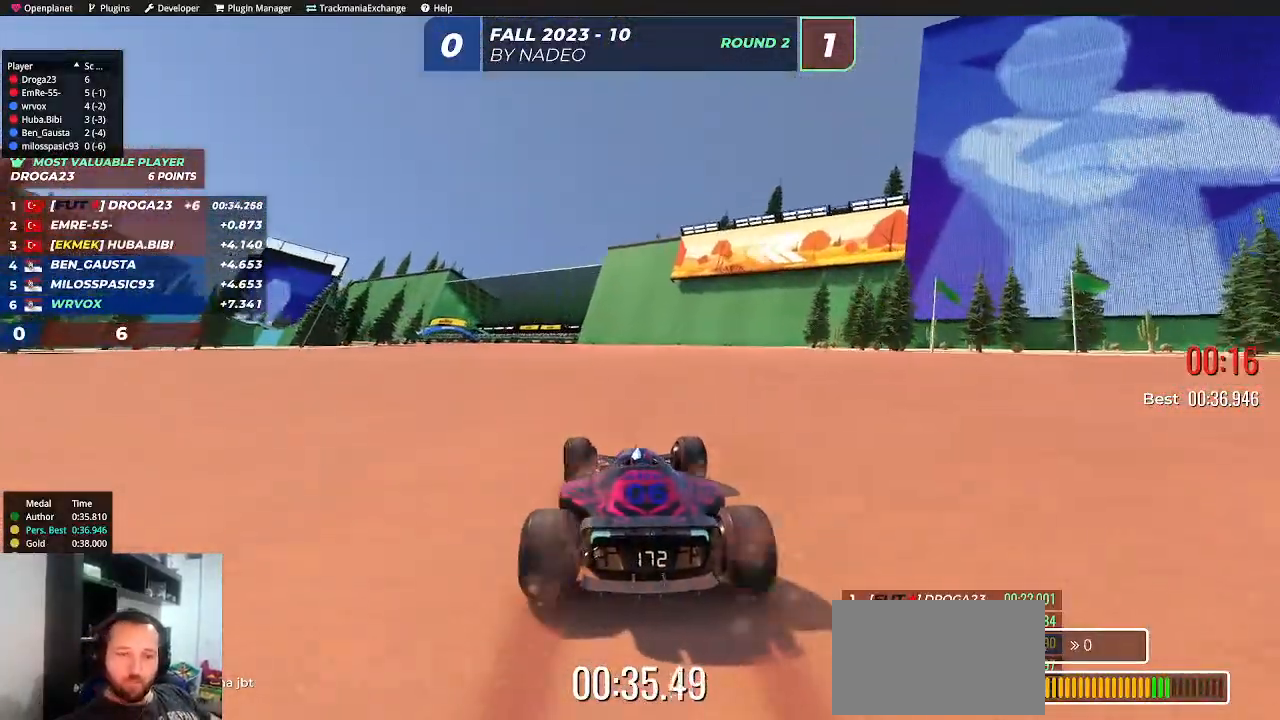
{"keys": ["up"], "events": [[367, "left", "down"], [450, "left", "up"]]}
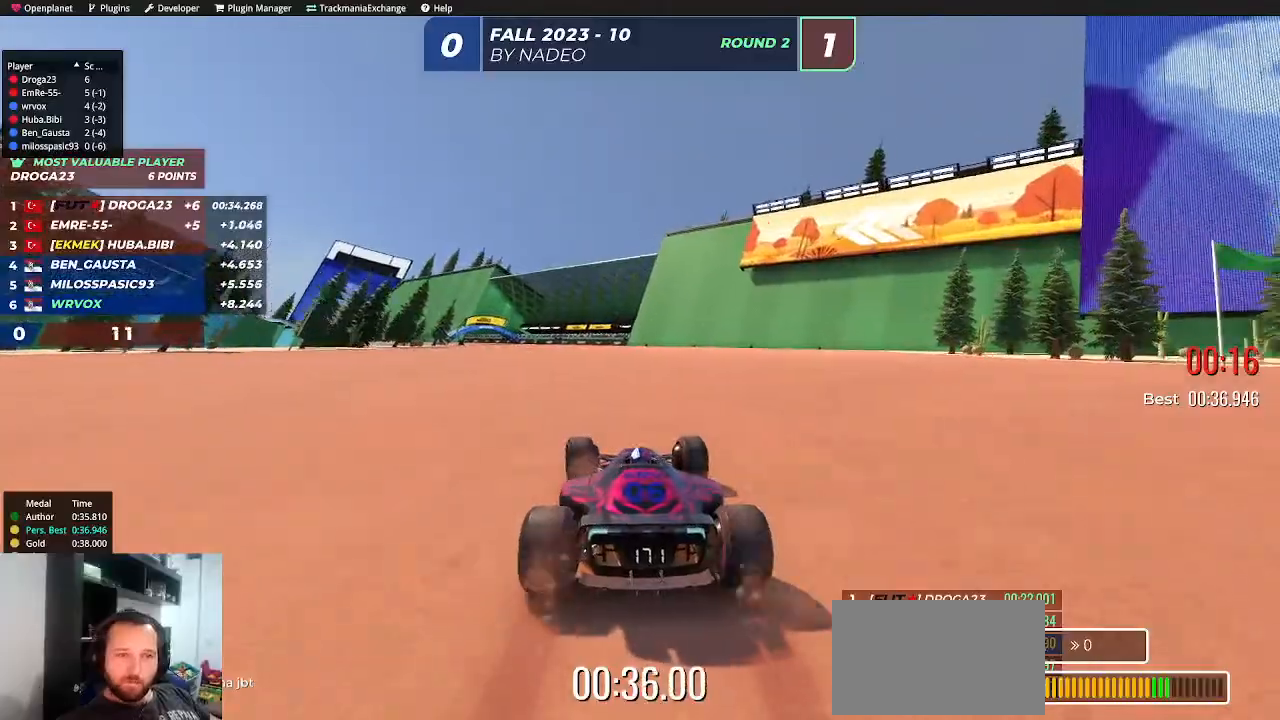
{"keys": ["up"], "events": [[267, "left", "down"], [367, "left", "up"]]}
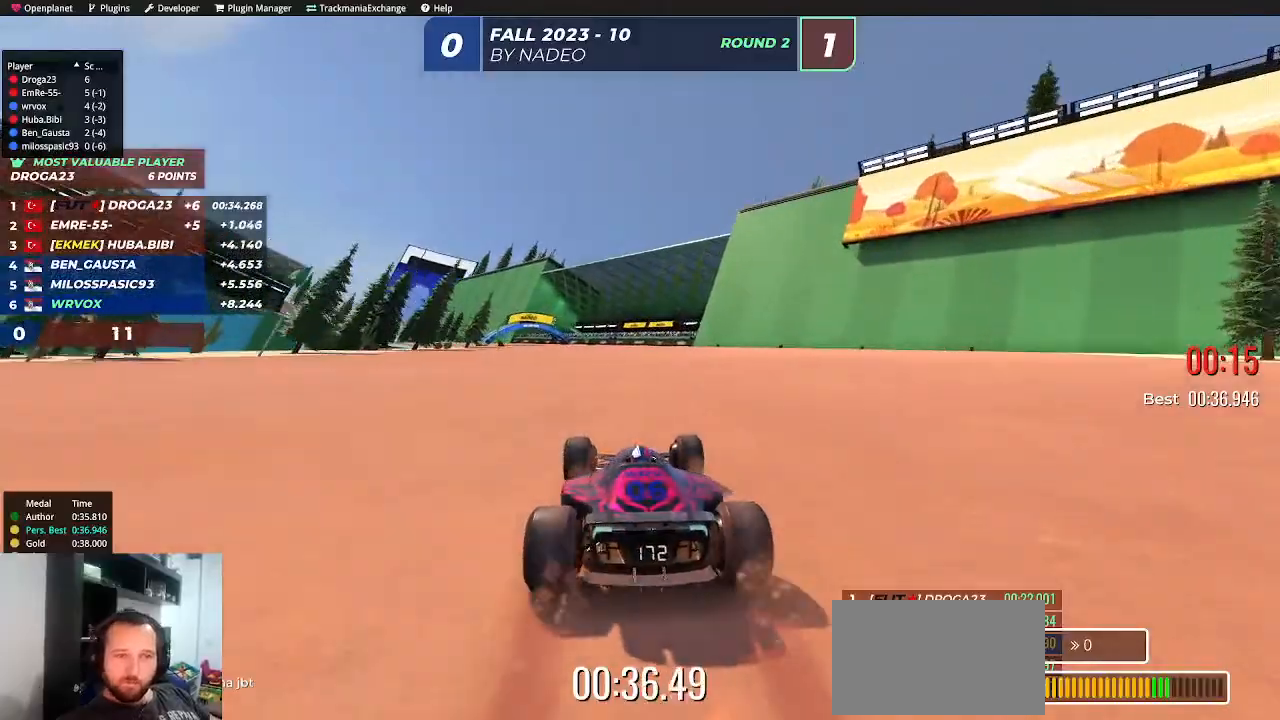
{"keys": ["up"], "events": []}
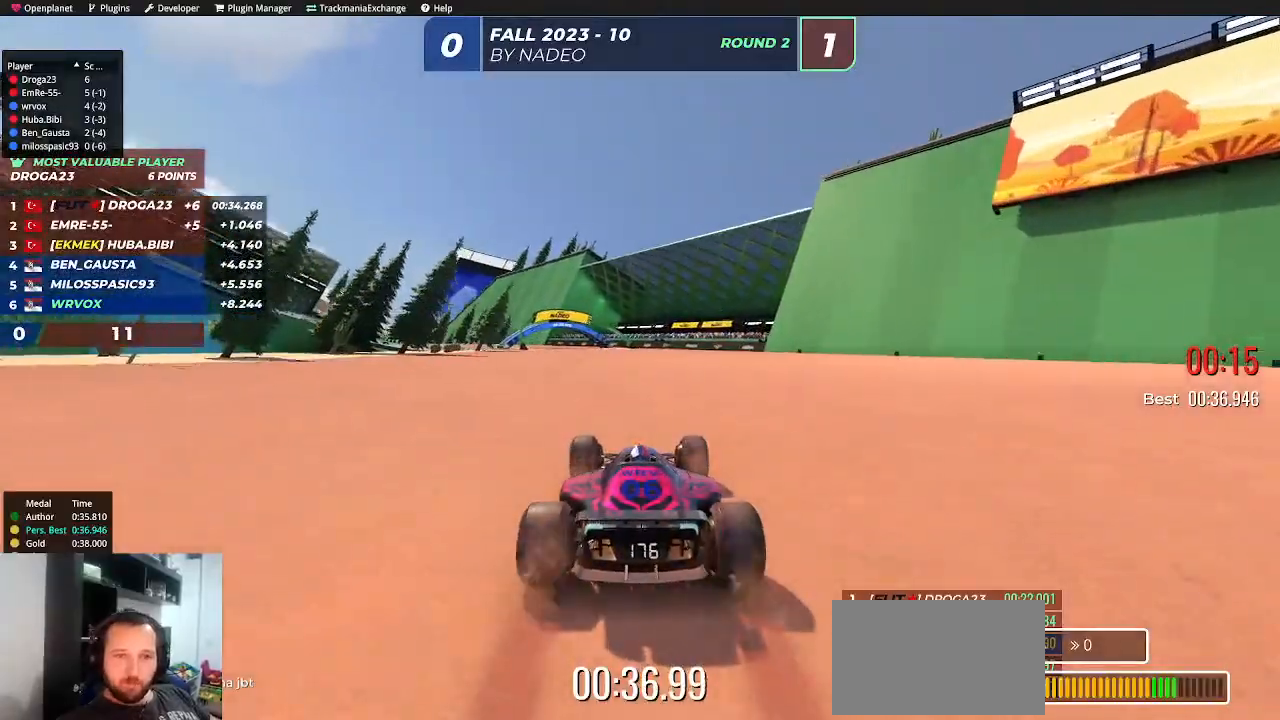
{"keys": ["up"], "events": [[233, "left", "down"], [283, "left", "up"]]}
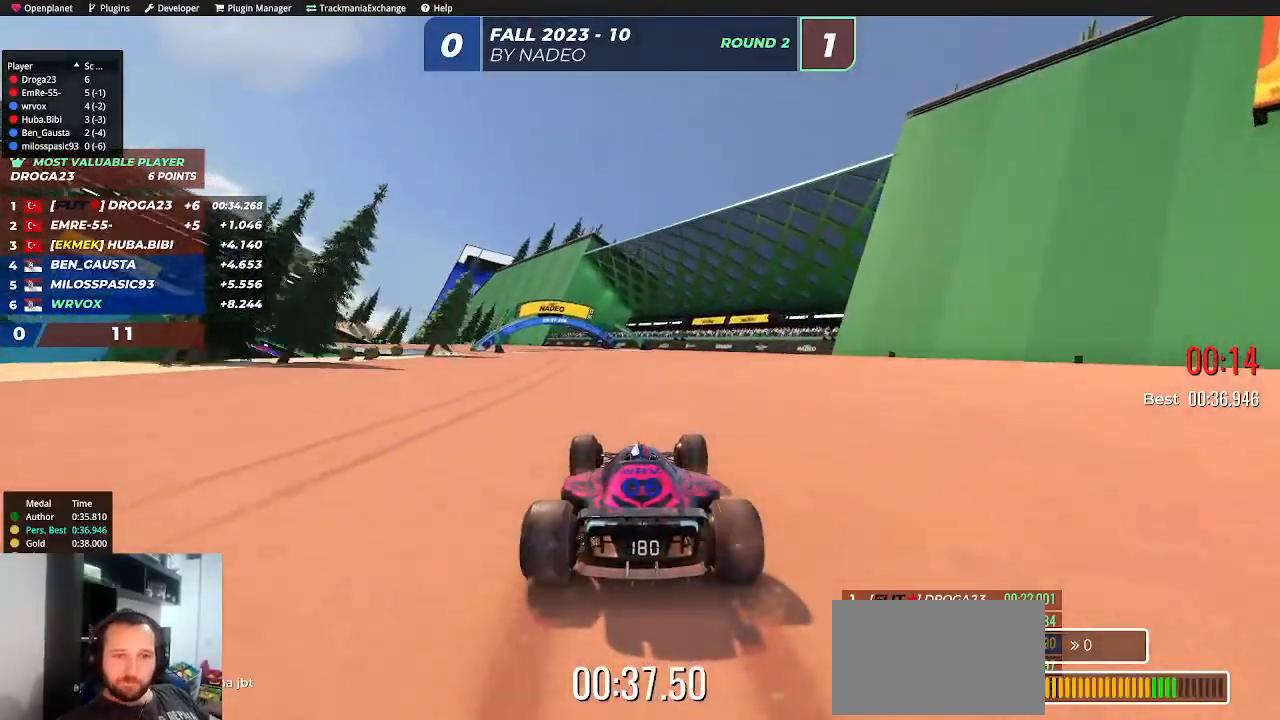
{"keys": ["up"], "events": [[50, "left", "down"], [133, "left", "up"], [333, "left", "down"], [417, "left", "up"]]}
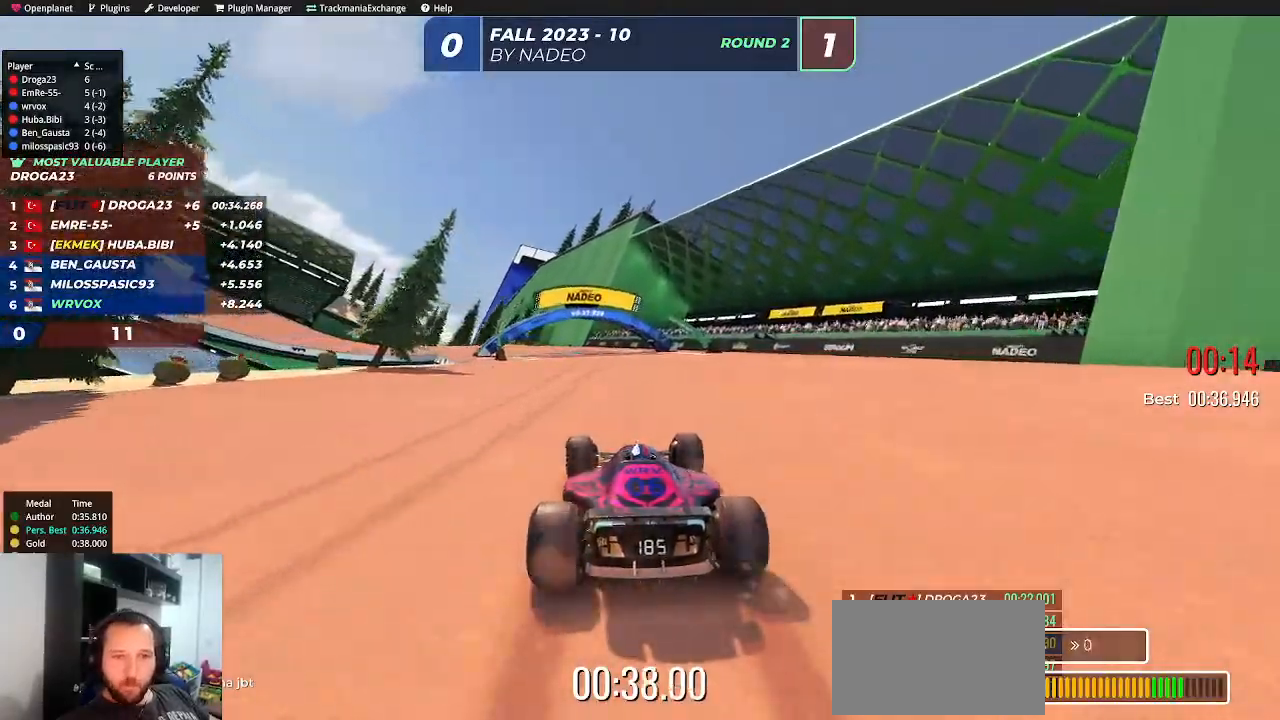
{"keys": ["left", "up"], "events": [[250, "left", "down"], [300, "left", "up"], [417, "left", "down"]]}